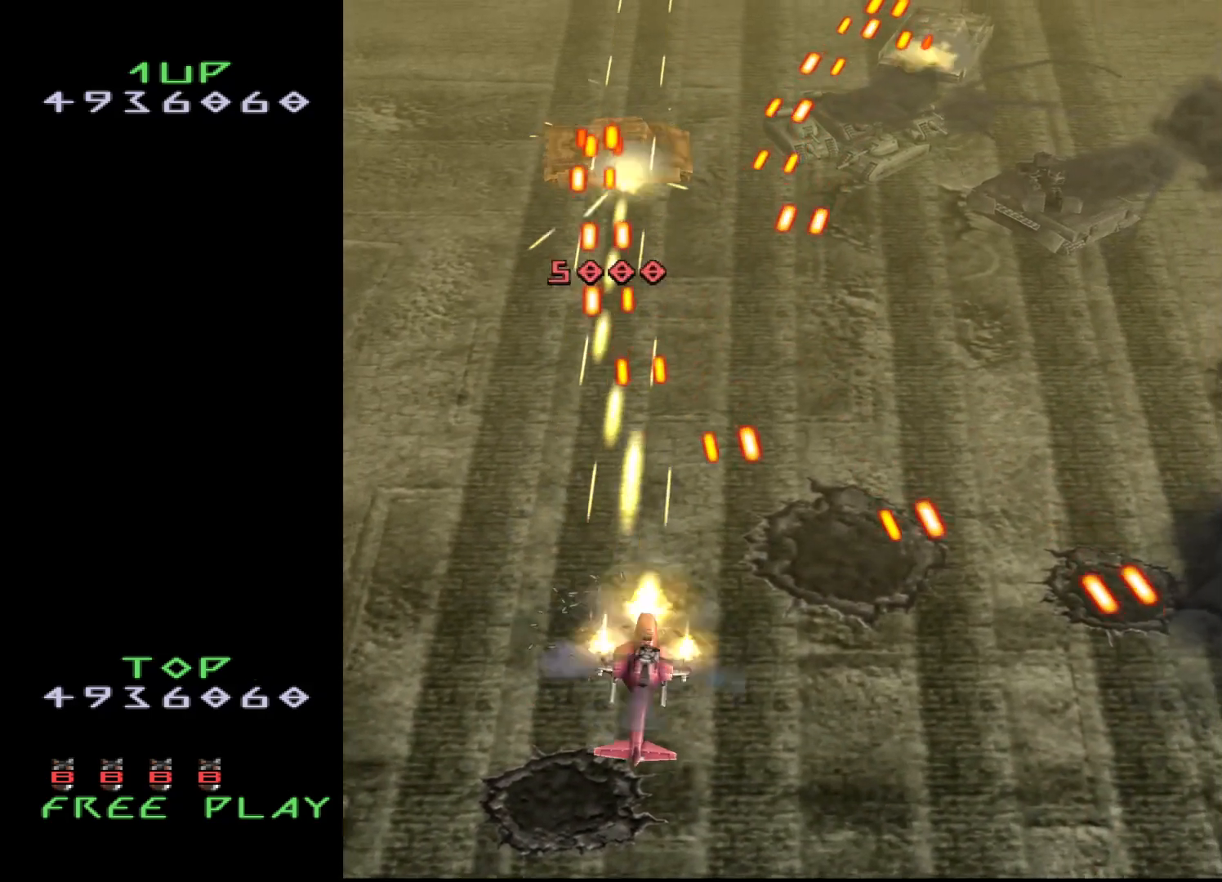
Gameplay with a controller (arcade stick); each line is a JSON object with the inputs held at the frame after it. "events" lists button and stick changes between this image and that frame as [ms after this image, input, new state], when the widget could be followed in between. Not read: L3 R3.
{"buttons": ["CROSS", "DPAD_UP", "DPAD_RIGHT"], "events": [[50, "DPAD_DOWN", "up"], [250, "DPAD_UP", "down"]]}
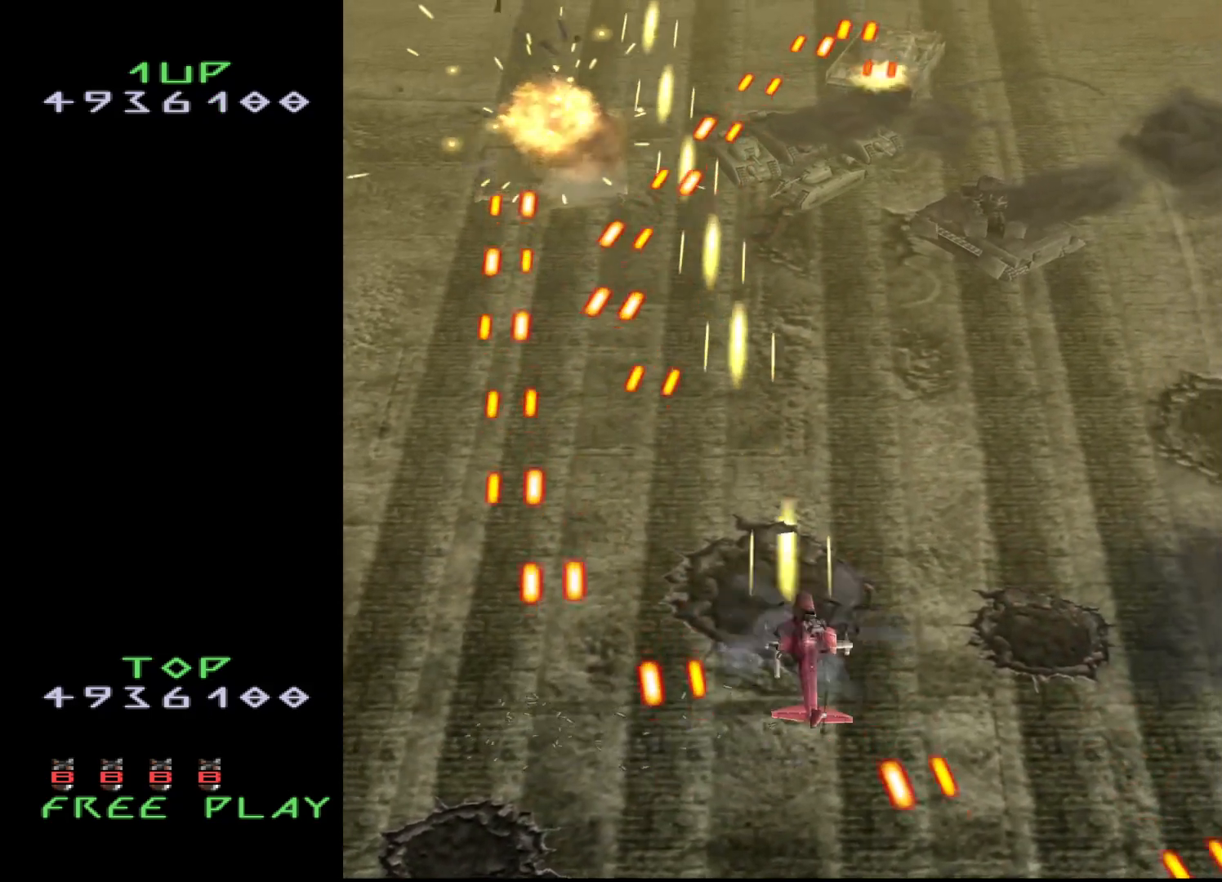
{"buttons": ["CROSS"], "events": [[250, "DPAD_RIGHT", "up"], [317, "DPAD_UP", "up"]]}
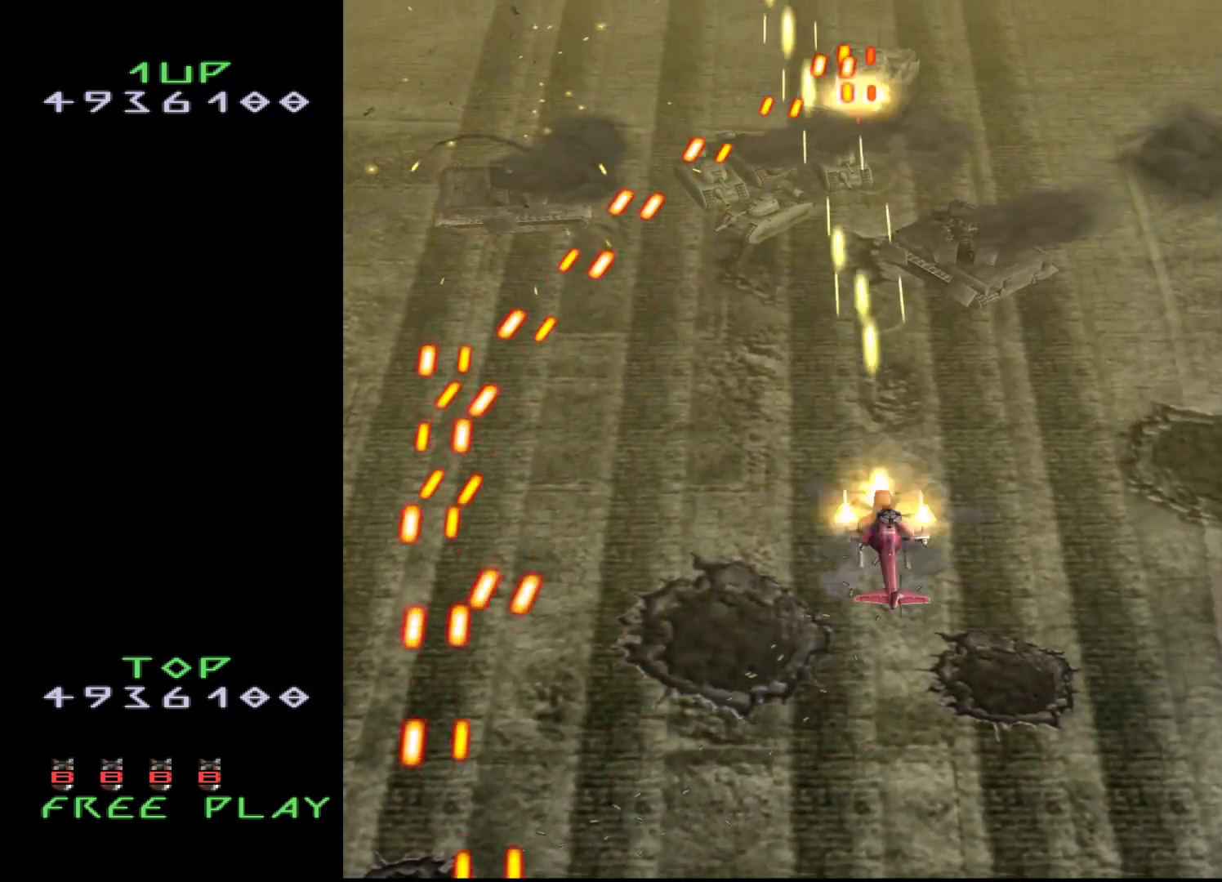
{"buttons": ["CROSS", "DPAD_DOWN"], "events": [[100, "DPAD_RIGHT", "down"], [167, "DPAD_RIGHT", "up"], [433, "DPAD_DOWN", "down"]]}
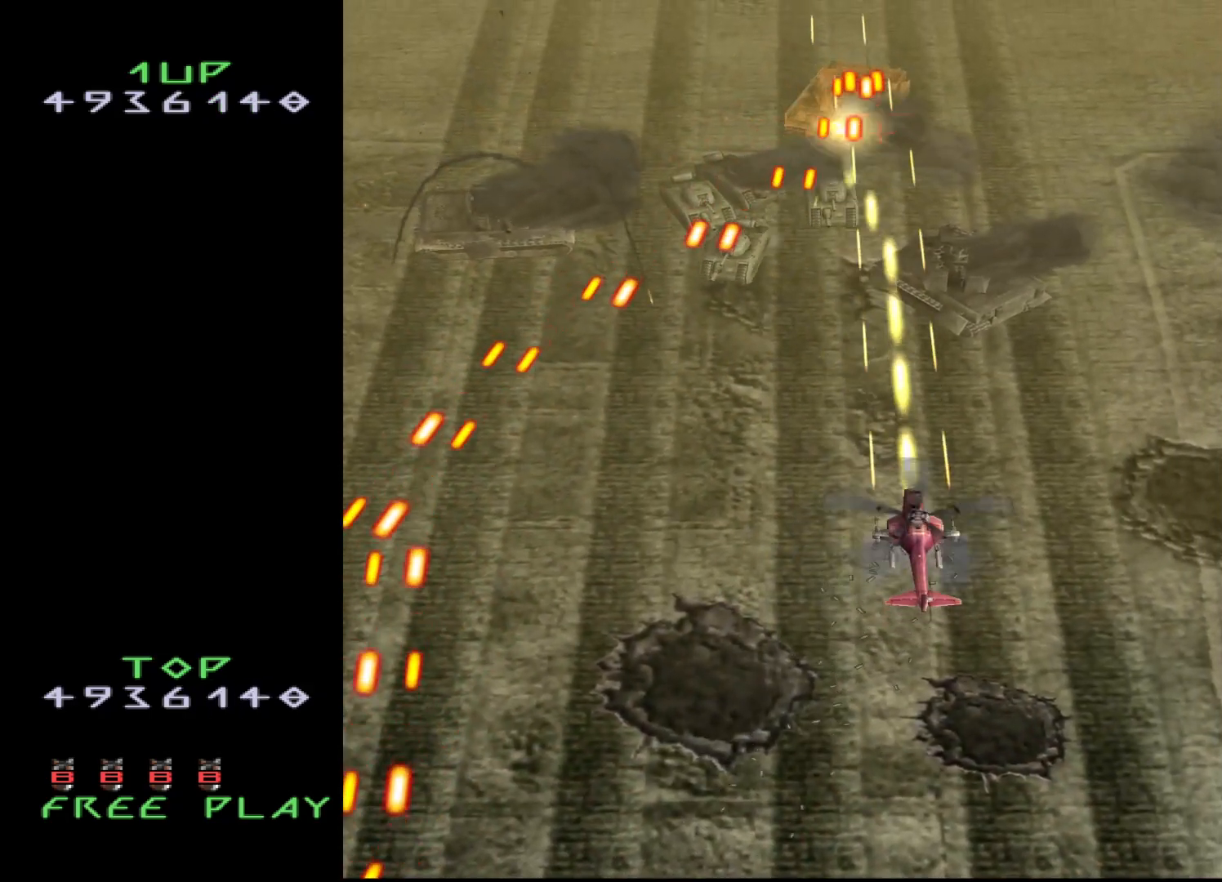
{"buttons": ["CROSS"], "events": [[17, "DPAD_DOWN", "up"], [133, "DPAD_DOWN", "down"], [217, "DPAD_DOWN", "up"], [350, "DPAD_DOWN", "down"], [400, "DPAD_DOWN", "up"]]}
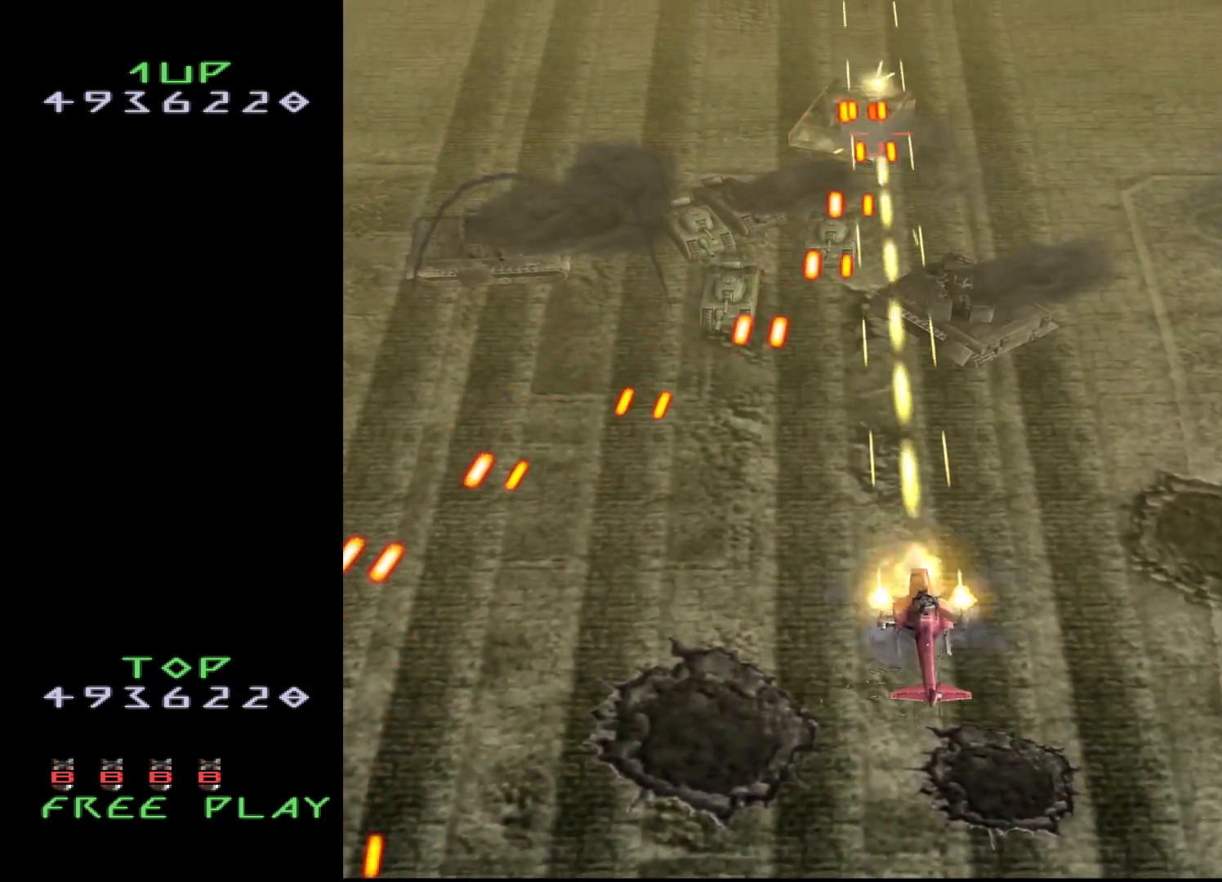
{"buttons": ["CROSS"], "events": [[33, "DPAD_DOWN", "down"], [133, "DPAD_DOWN", "up"], [333, "DPAD_DOWN", "down"], [367, "DPAD_DOWN", "up"]]}
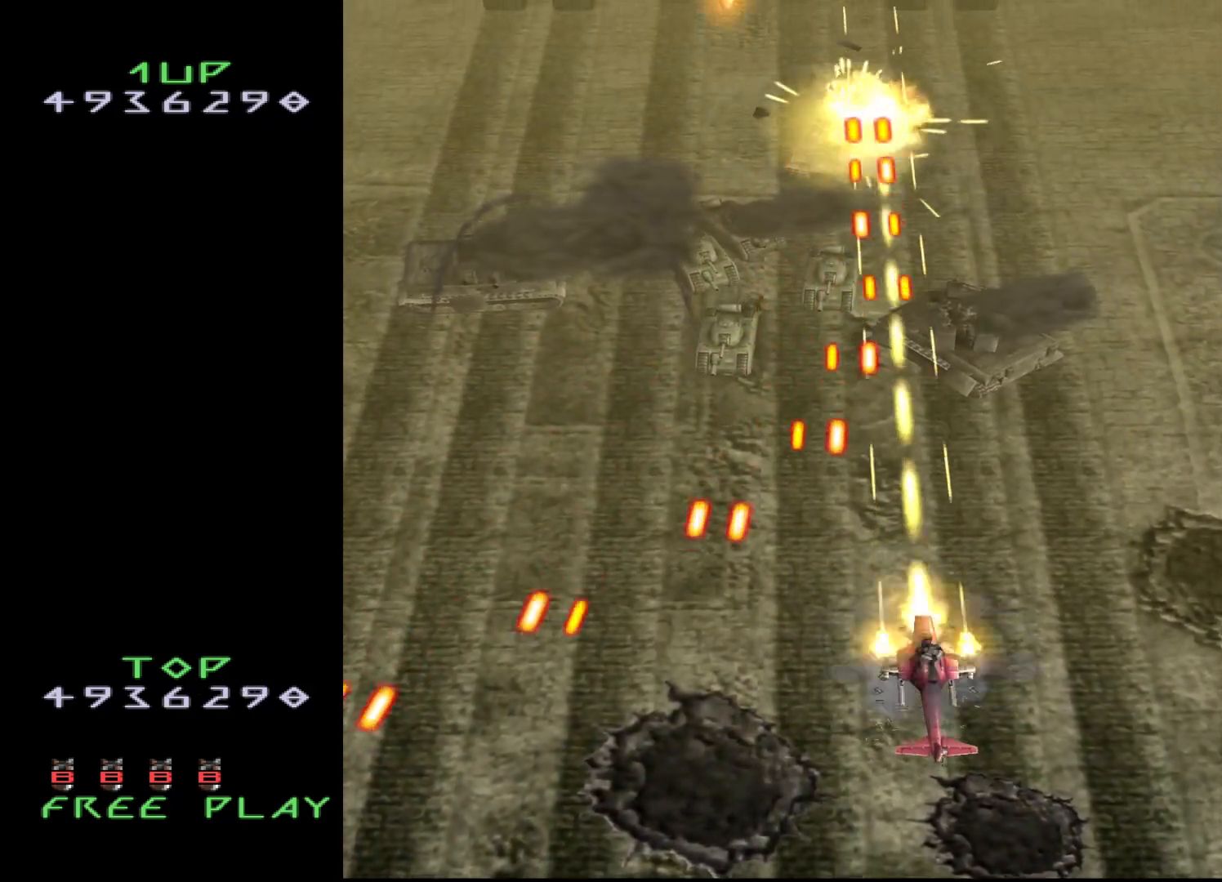
{"buttons": ["CROSS", "DPAD_UP", "DPAD_RIGHT"], "events": [[50, "DPAD_DOWN", "down"], [250, "DPAD_DOWN", "up"], [267, "DPAD_RIGHT", "down"], [433, "DPAD_UP", "down"]]}
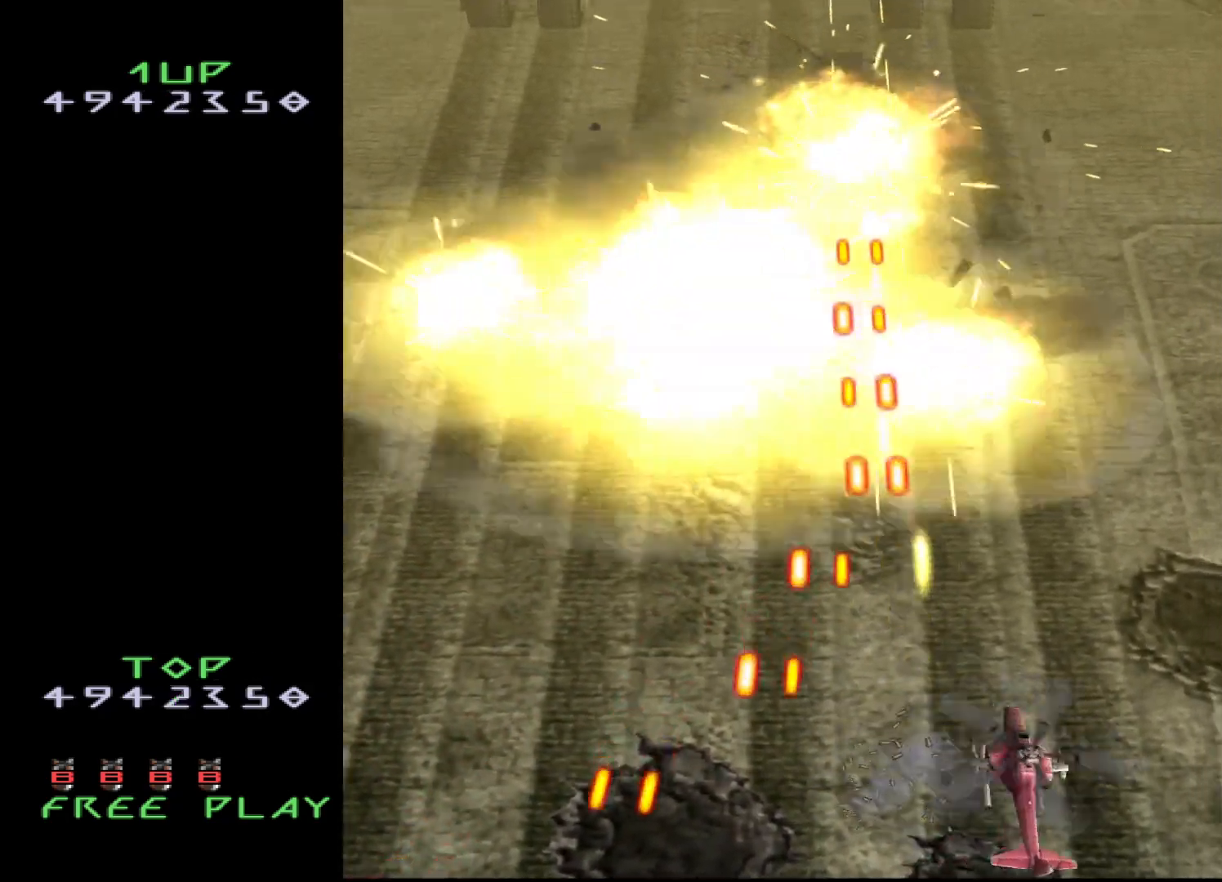
{"buttons": ["DPAD_UP"], "events": [[217, "DPAD_RIGHT", "up"], [300, "CROSS", "up"]]}
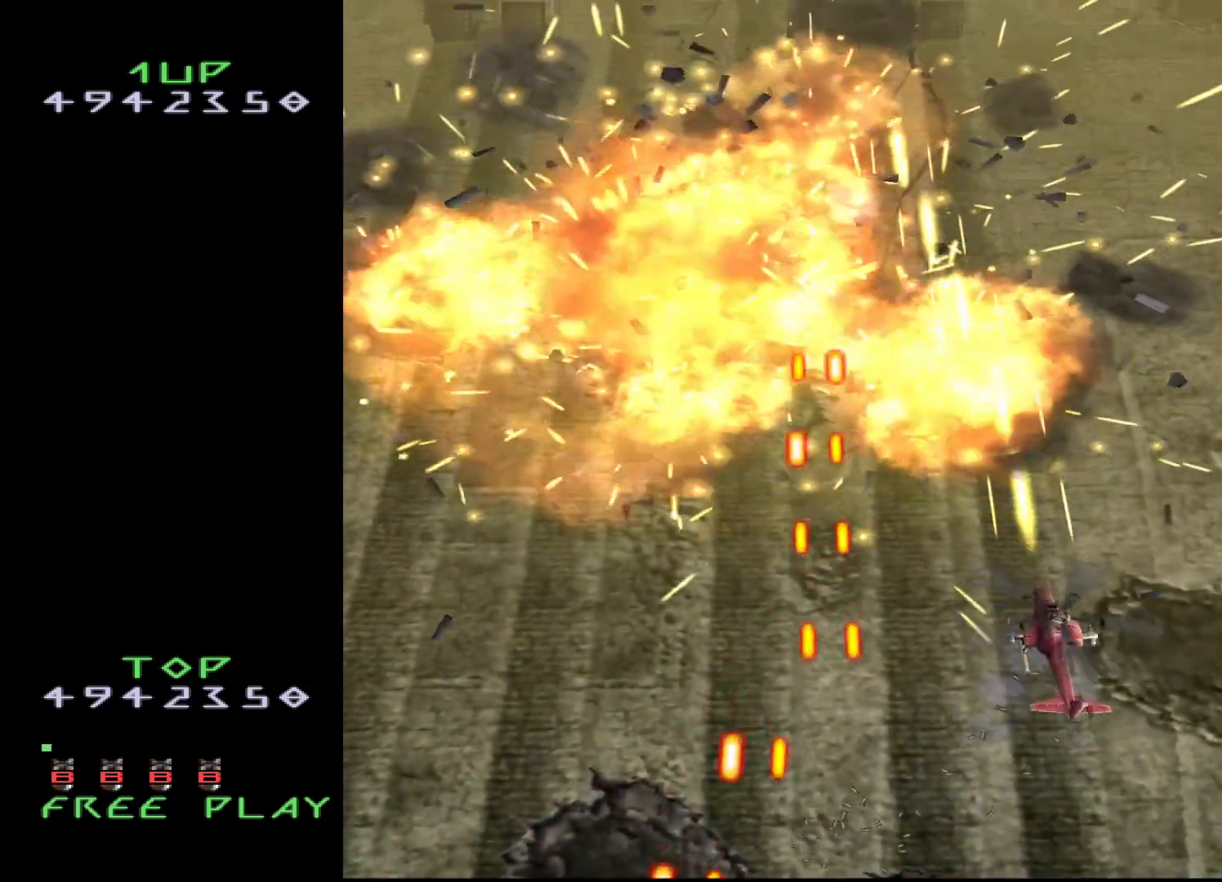
{"buttons": ["DPAD_UP"], "events": []}
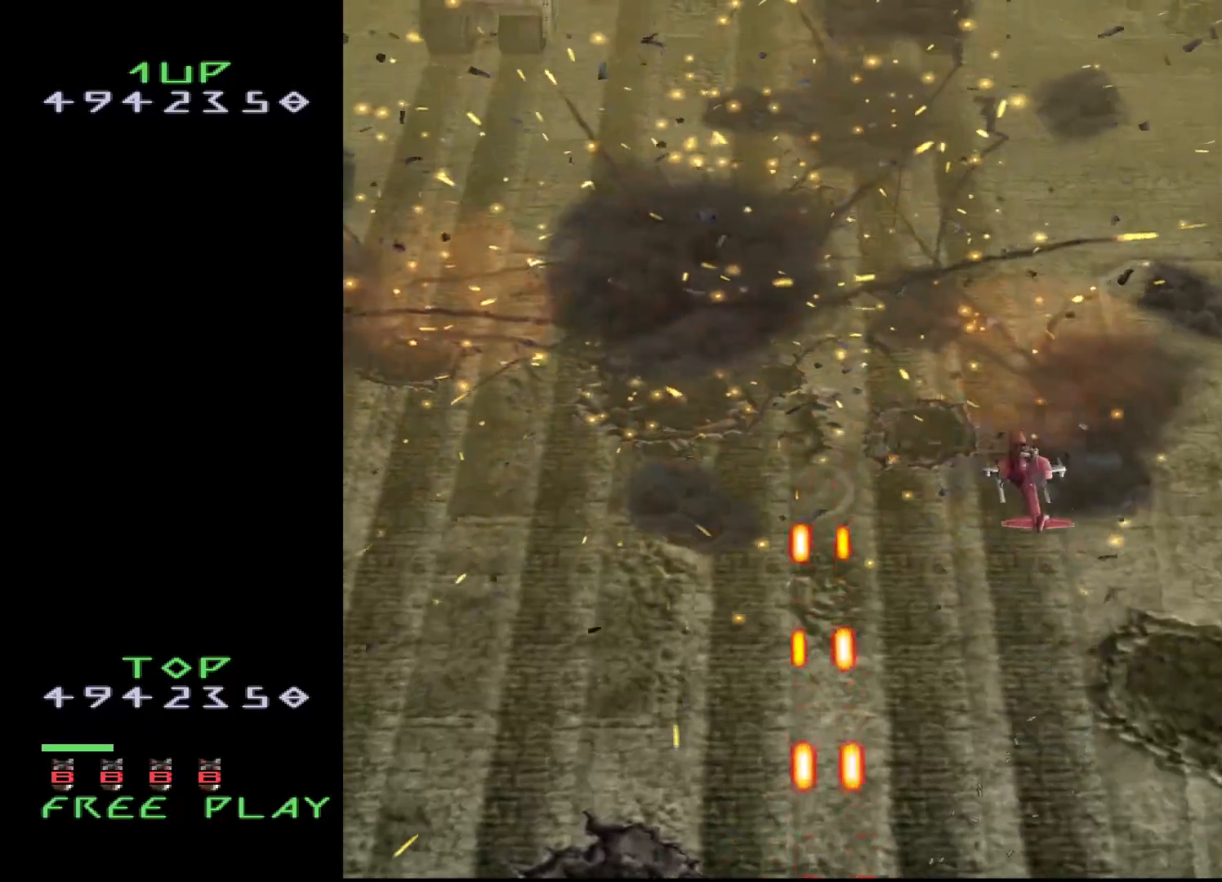
{"buttons": ["DPAD_LEFT"], "events": [[50, "DPAD_LEFT", "down"], [317, "DPAD_UP", "up"]]}
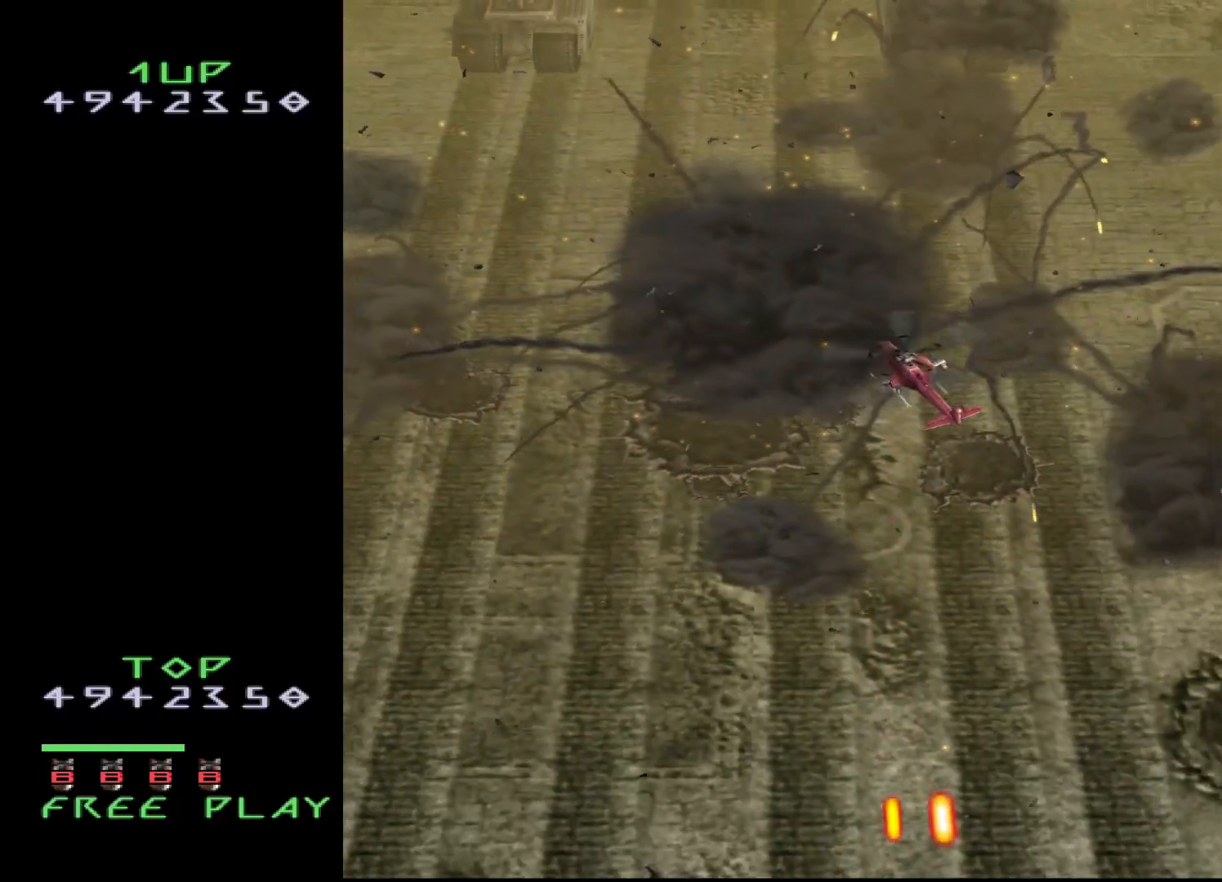
{"buttons": ["DPAD_DOWN", "DPAD_LEFT"], "events": [[217, "DPAD_DOWN", "down"]]}
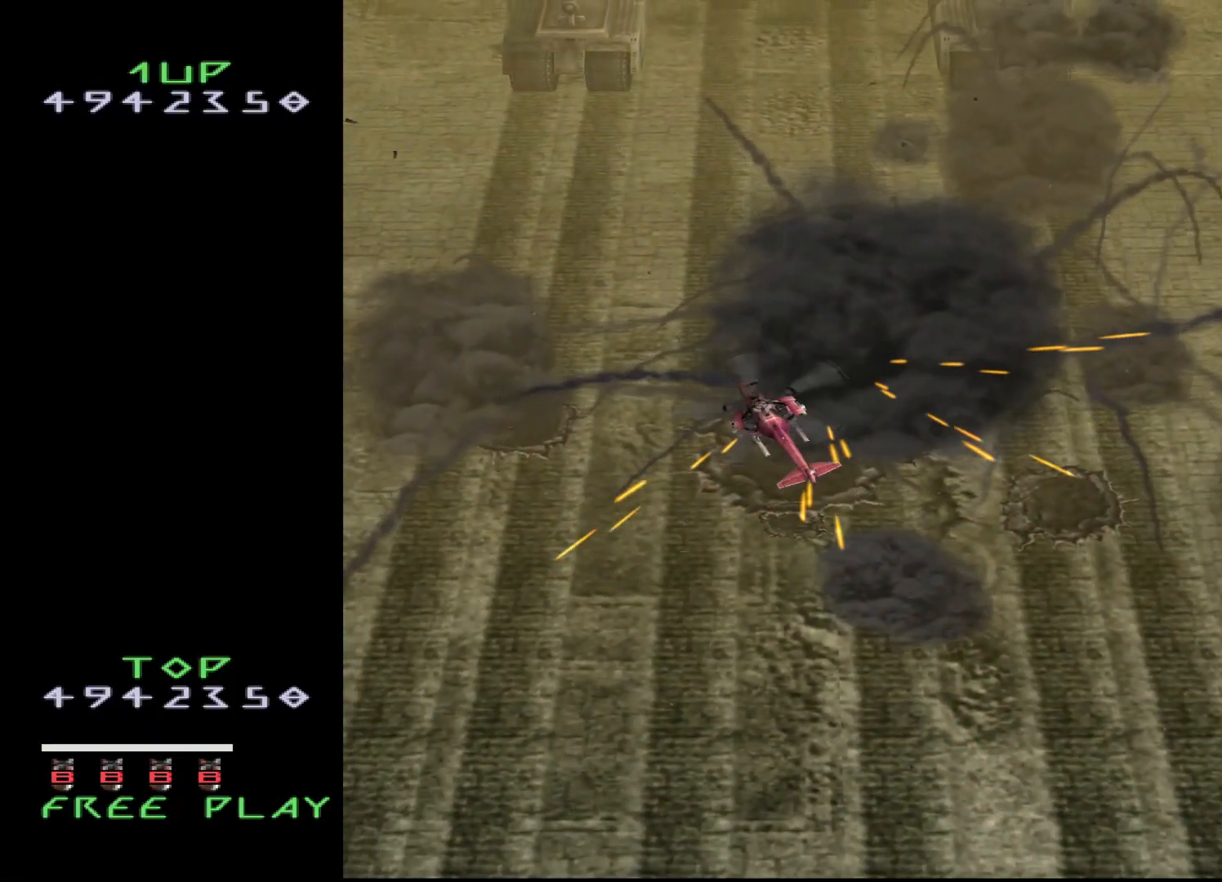
{"buttons": [], "events": [[417, "DPAD_DOWN", "up"], [450, "DPAD_LEFT", "up"]]}
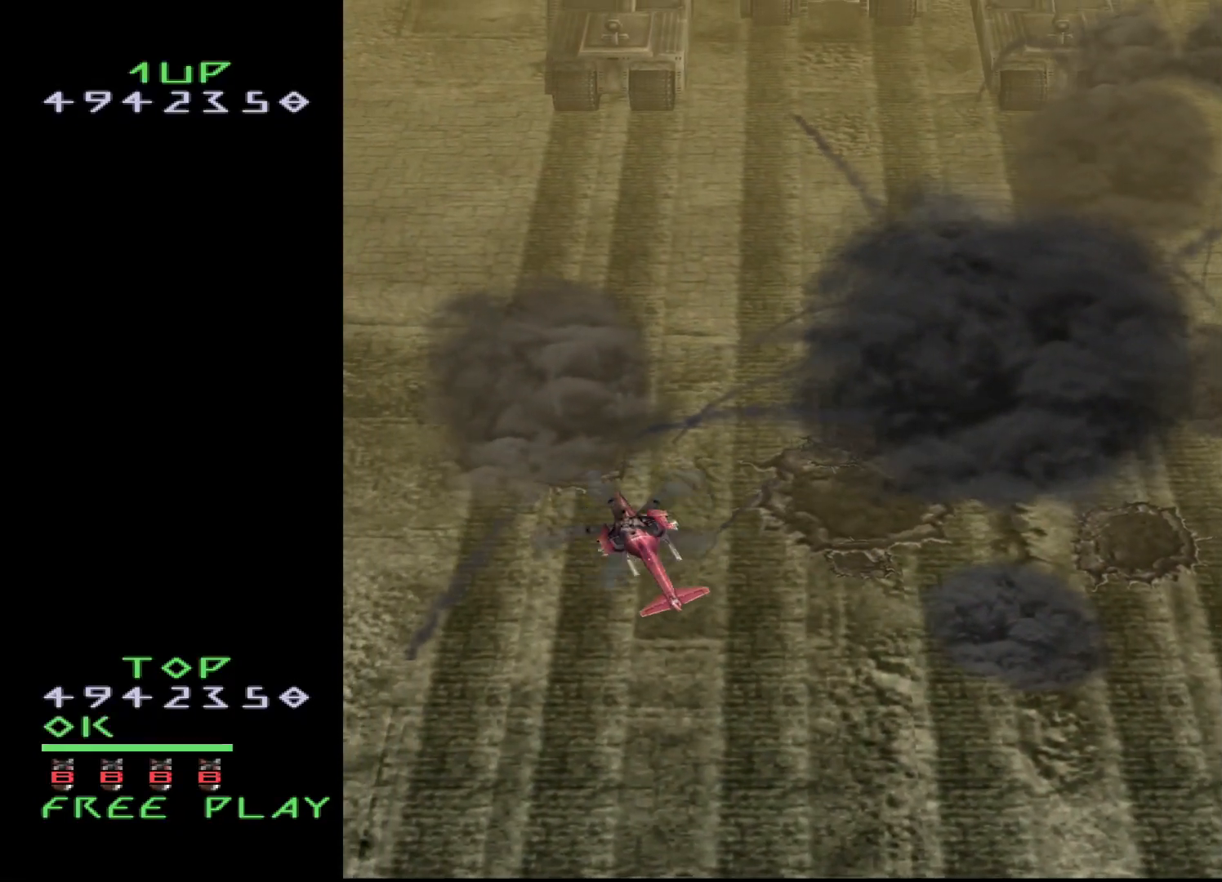
{"buttons": [], "events": [[300, "DPAD_LEFT", "down"], [333, "DPAD_LEFT", "up"]]}
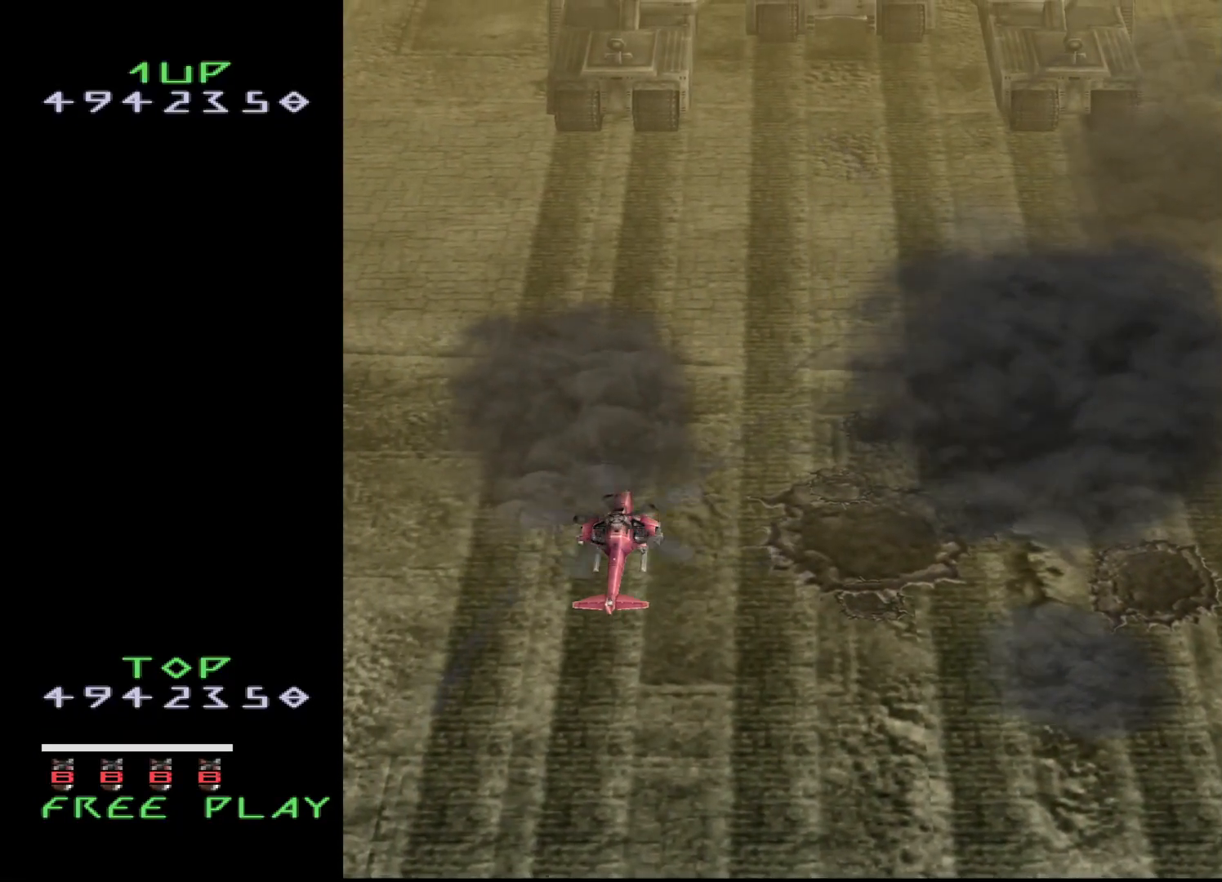
{"buttons": ["DPAD_LEFT"], "events": [[150, "DPAD_UP", "down"], [350, "DPAD_UP", "up"], [483, "DPAD_LEFT", "down"]]}
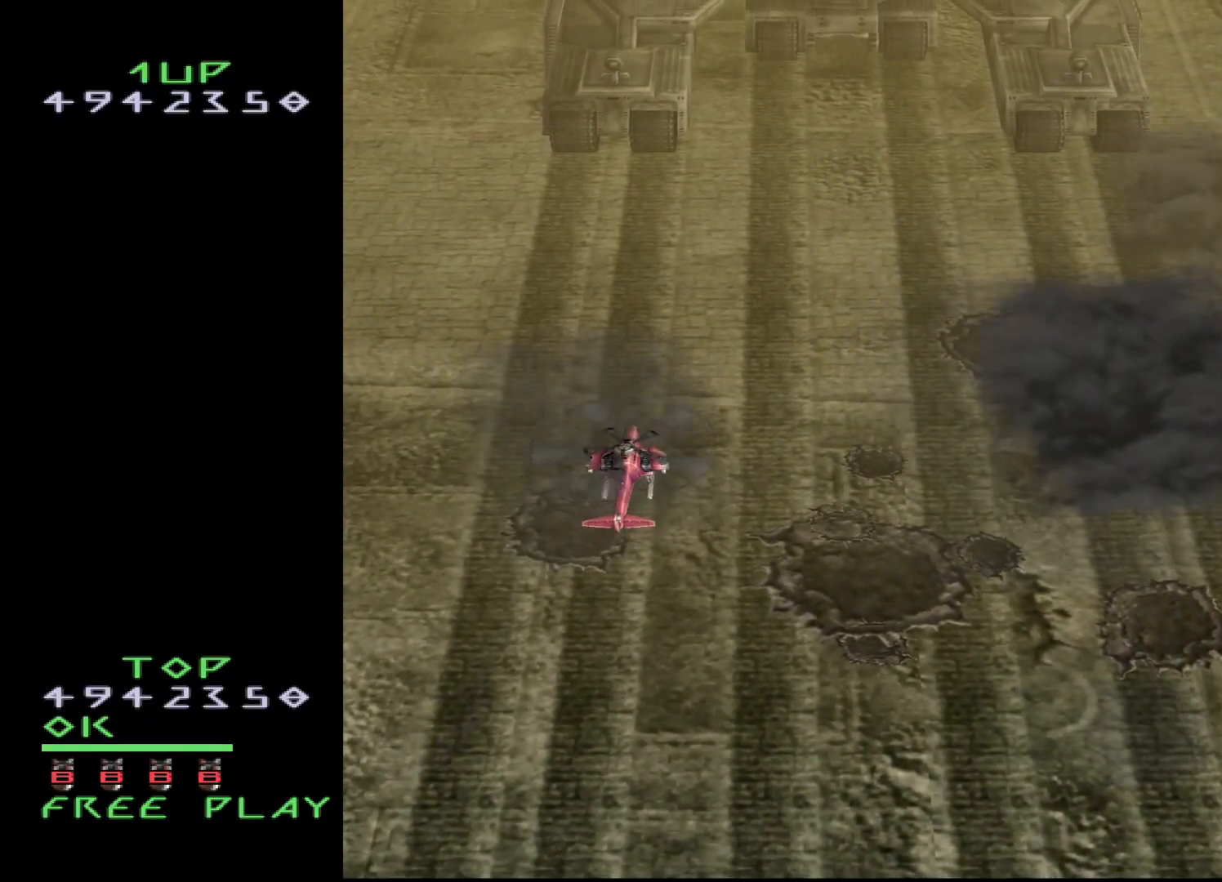
{"buttons": [], "events": [[67, "DPAD_LEFT", "up"]]}
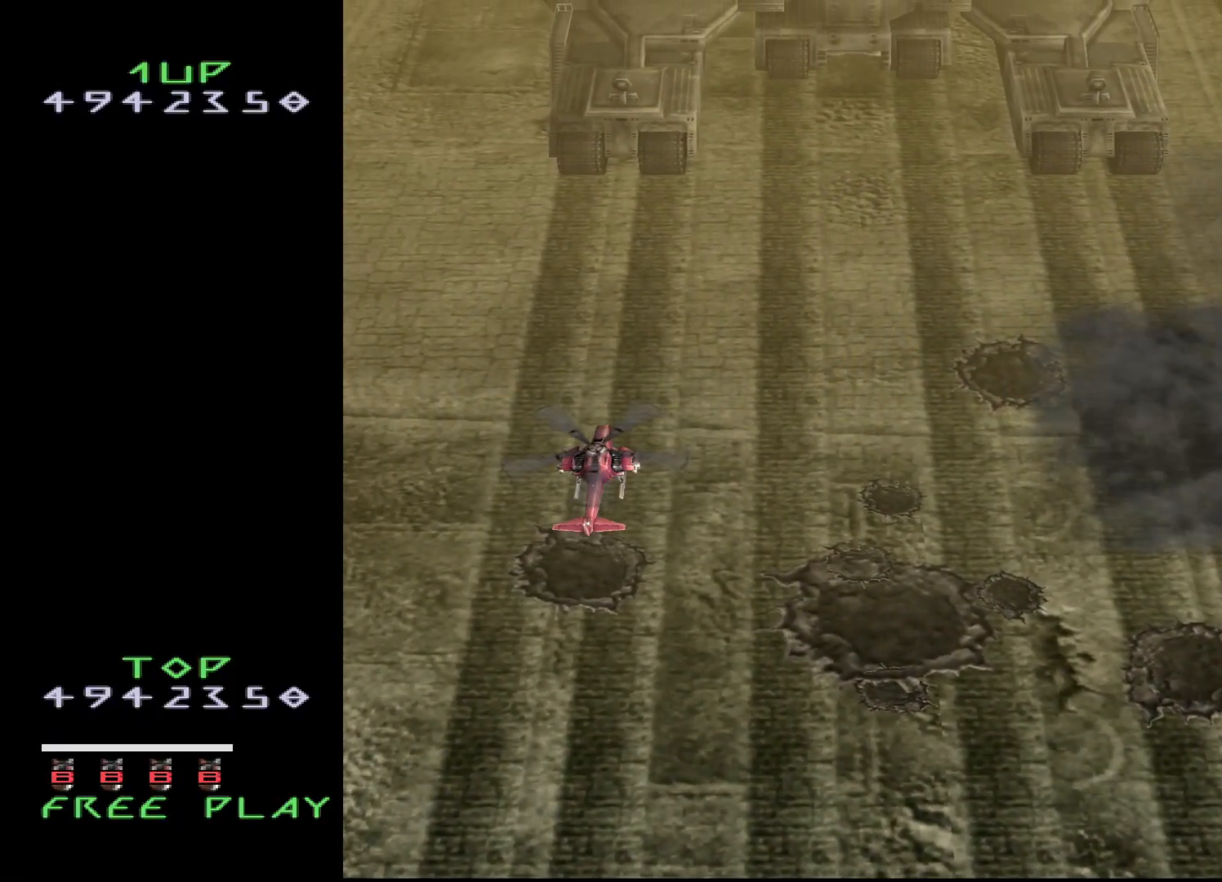
{"buttons": ["DPAD_RIGHT"], "events": [[417, "DPAD_RIGHT", "down"]]}
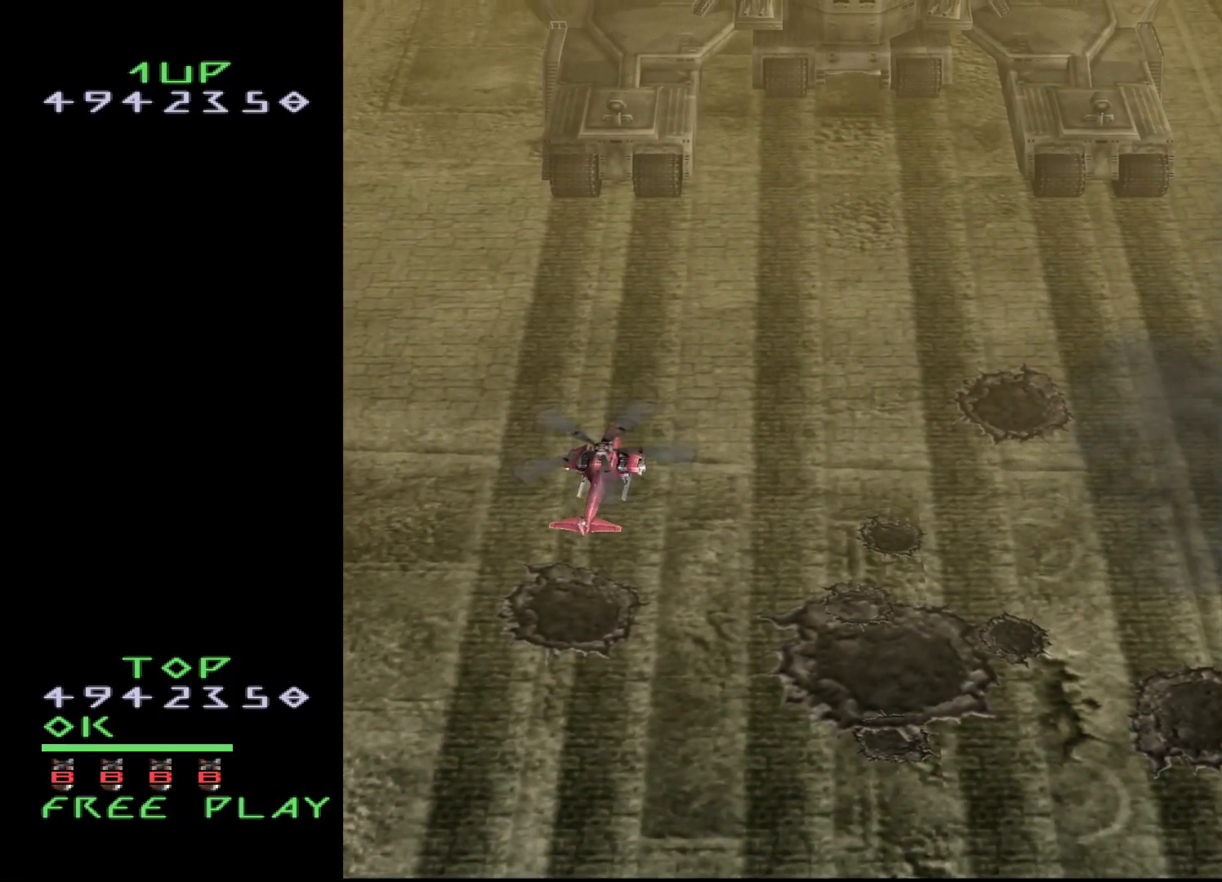
{"buttons": [], "events": [[100, "DPAD_RIGHT", "up"], [133, "DPAD_UP", "down"], [283, "DPAD_UP", "up"]]}
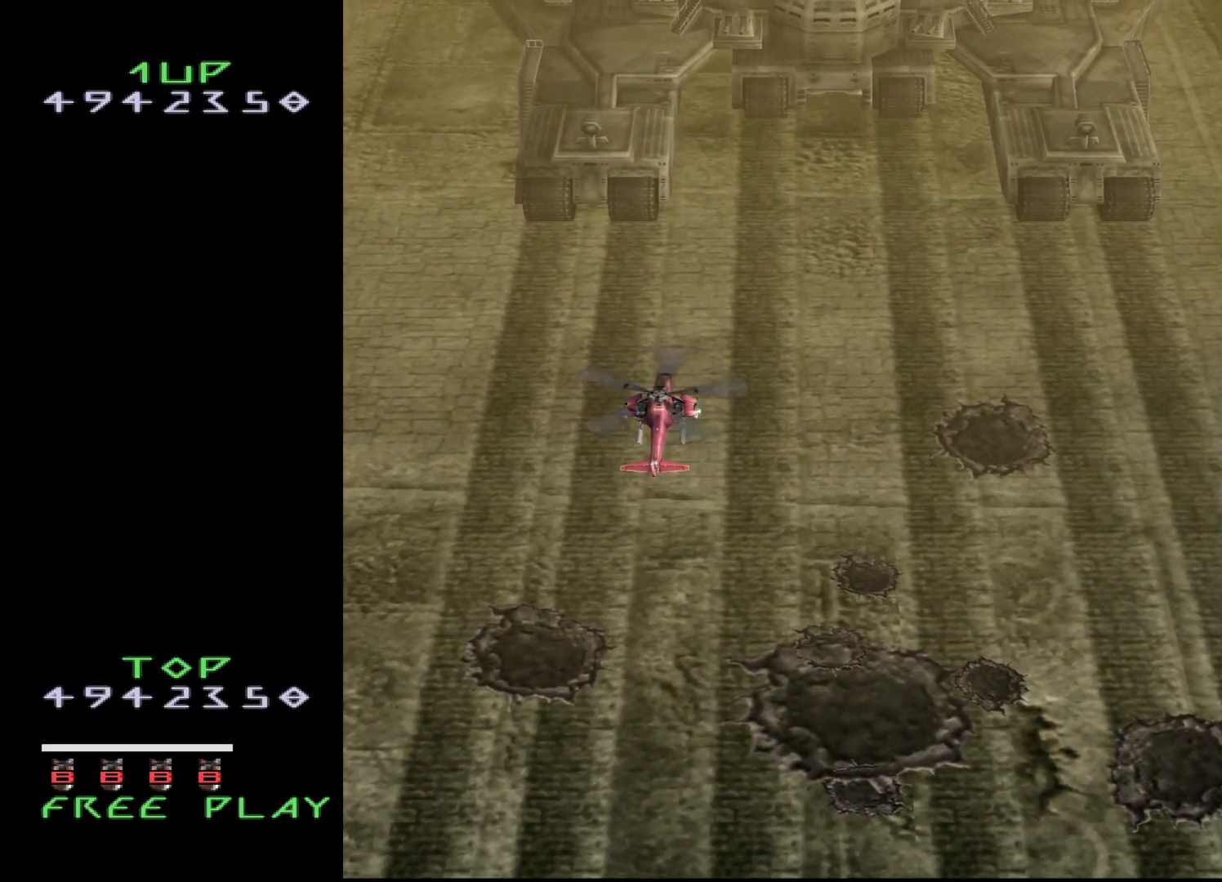
{"buttons": ["DPAD_RIGHT"], "events": [[400, "DPAD_DOWN", "down"], [400, "DPAD_RIGHT", "down"], [483, "DPAD_DOWN", "up"]]}
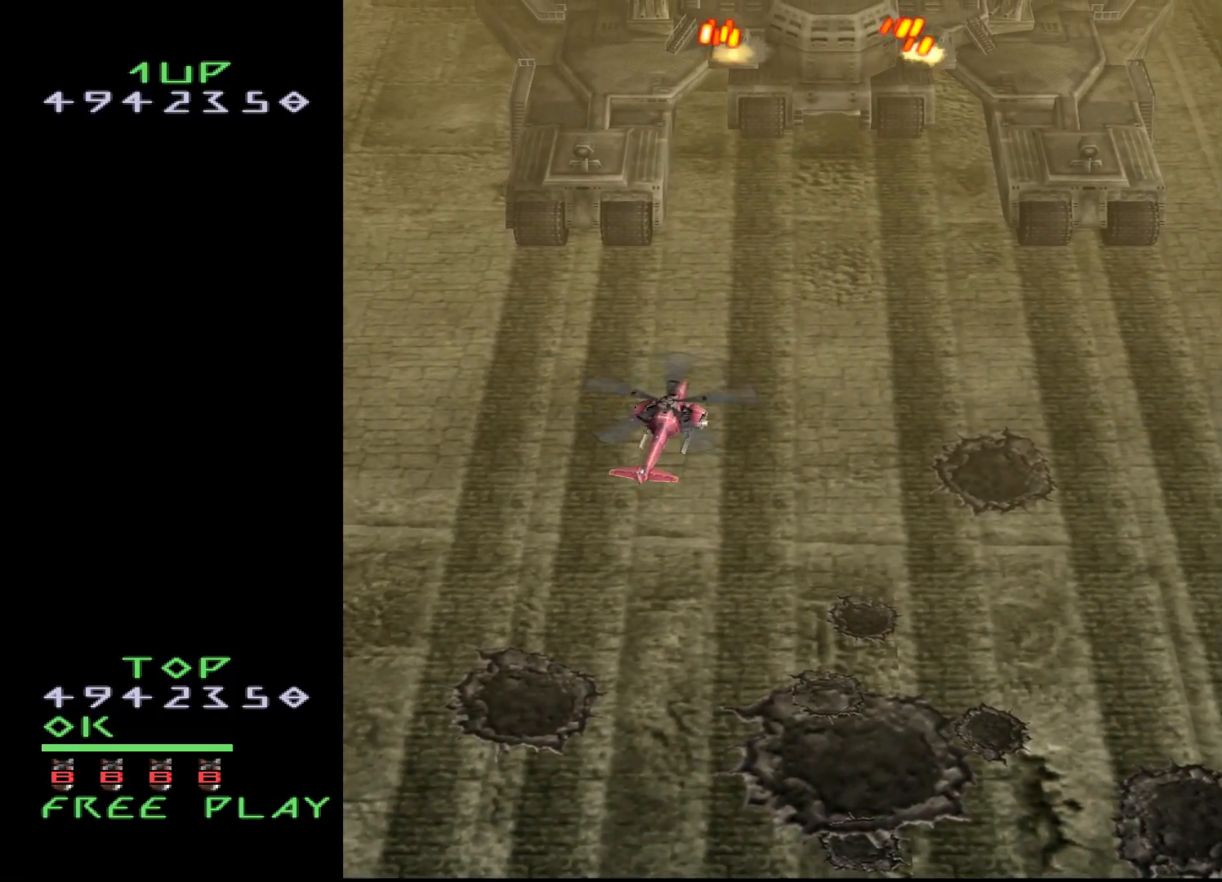
{"buttons": ["CROSS", "DPAD_DOWN"], "events": [[267, "DPAD_RIGHT", "up"], [300, "DPAD_UP", "down"], [417, "DPAD_UP", "up"], [433, "CROSS", "down"], [433, "DPAD_DOWN", "down"]]}
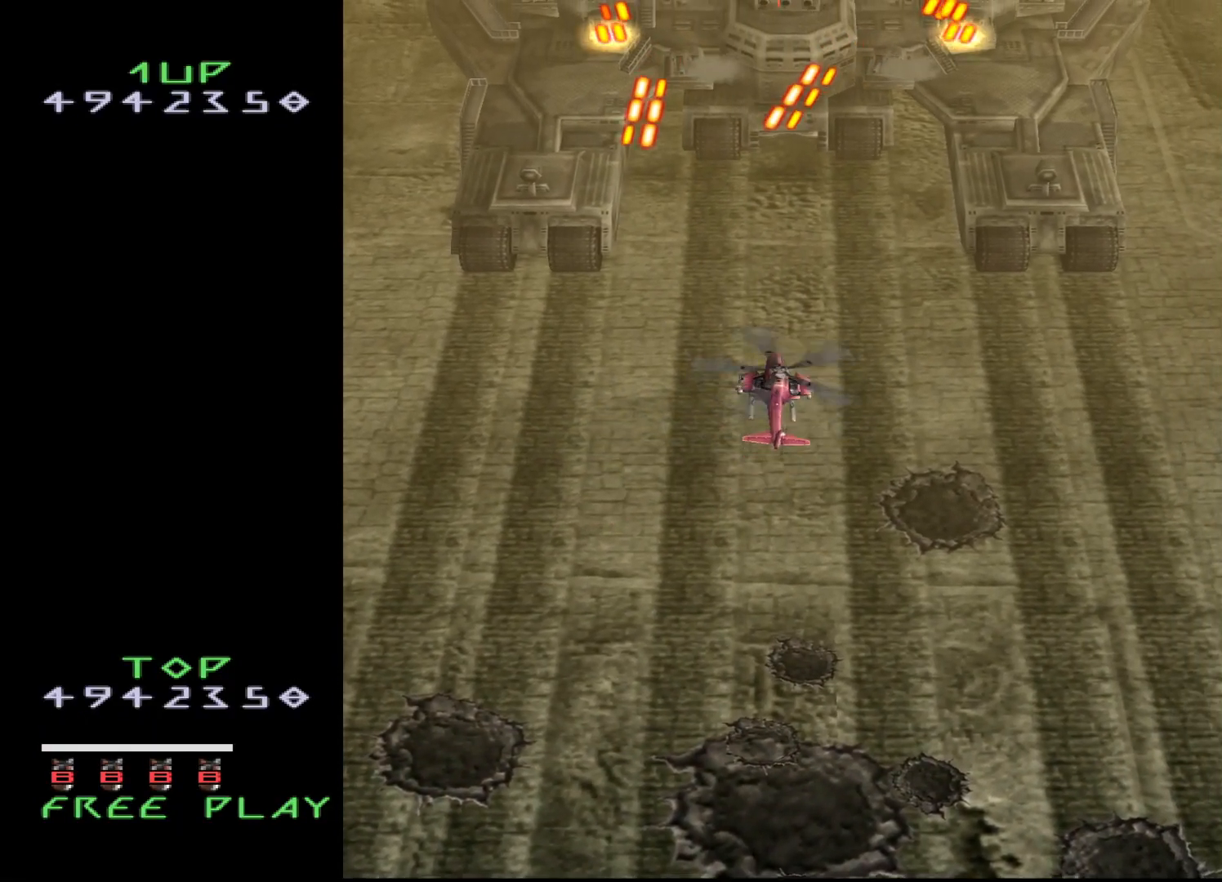
{"buttons": ["CROSS", "DPAD_UP"], "events": [[100, "DPAD_DOWN", "up"], [183, "DPAD_RIGHT", "down"], [383, "DPAD_UP", "down"], [450, "DPAD_RIGHT", "up"]]}
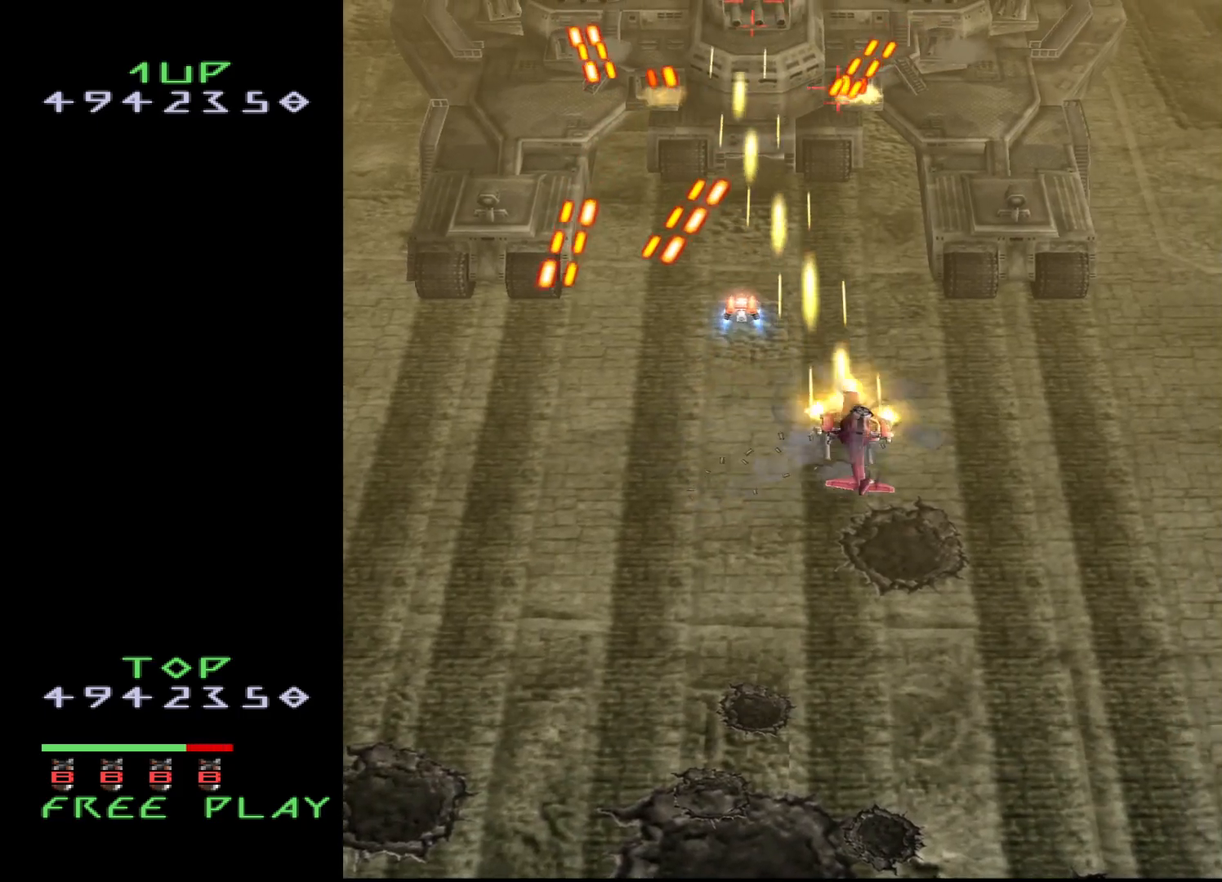
{"buttons": ["CROSS"], "events": [[33, "DPAD_UP", "up"], [233, "DPAD_DOWN", "down"], [300, "DPAD_DOWN", "up"]]}
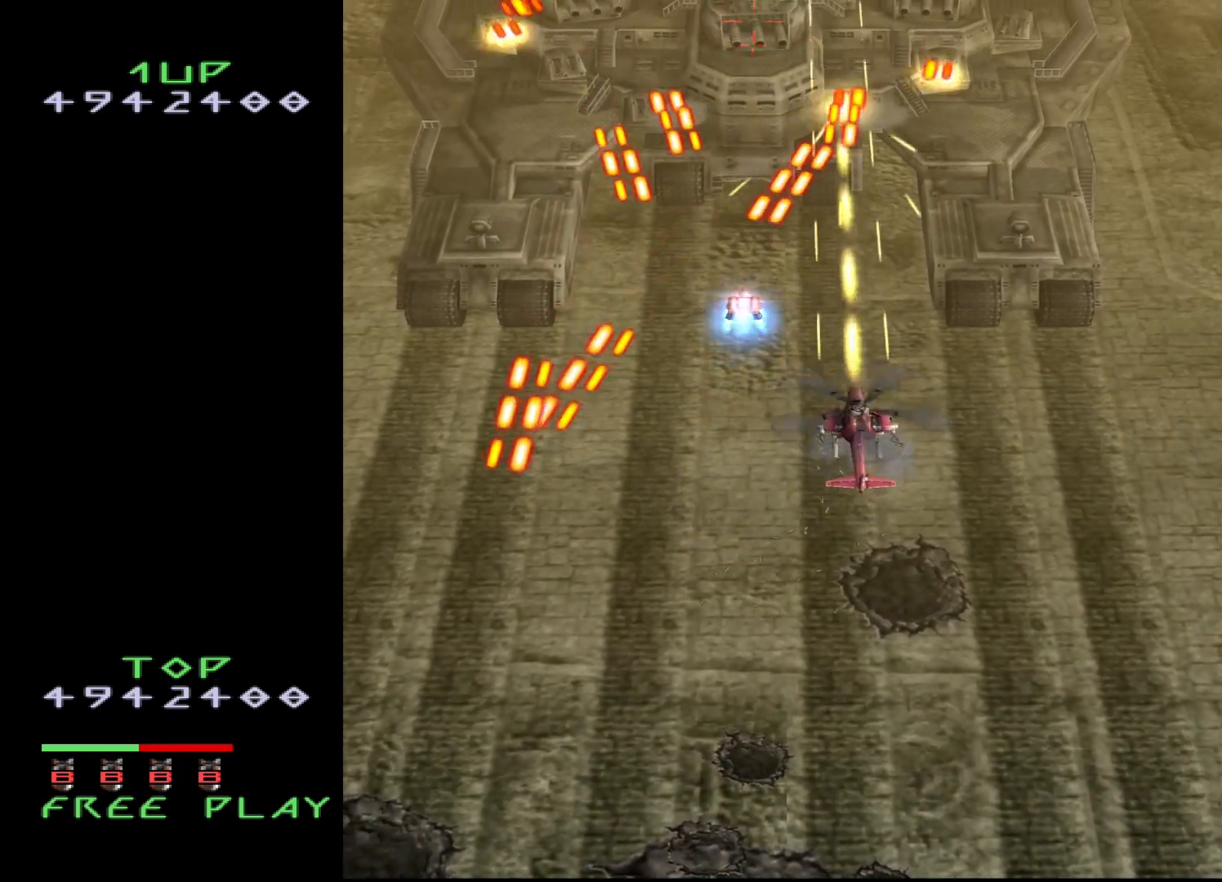
{"buttons": ["CROSS", "DPAD_RIGHT"], "events": [[133, "DPAD_DOWN", "down"], [183, "DPAD_DOWN", "up"], [300, "DPAD_DOWN", "down"], [400, "DPAD_RIGHT", "down"], [450, "DPAD_DOWN", "up"]]}
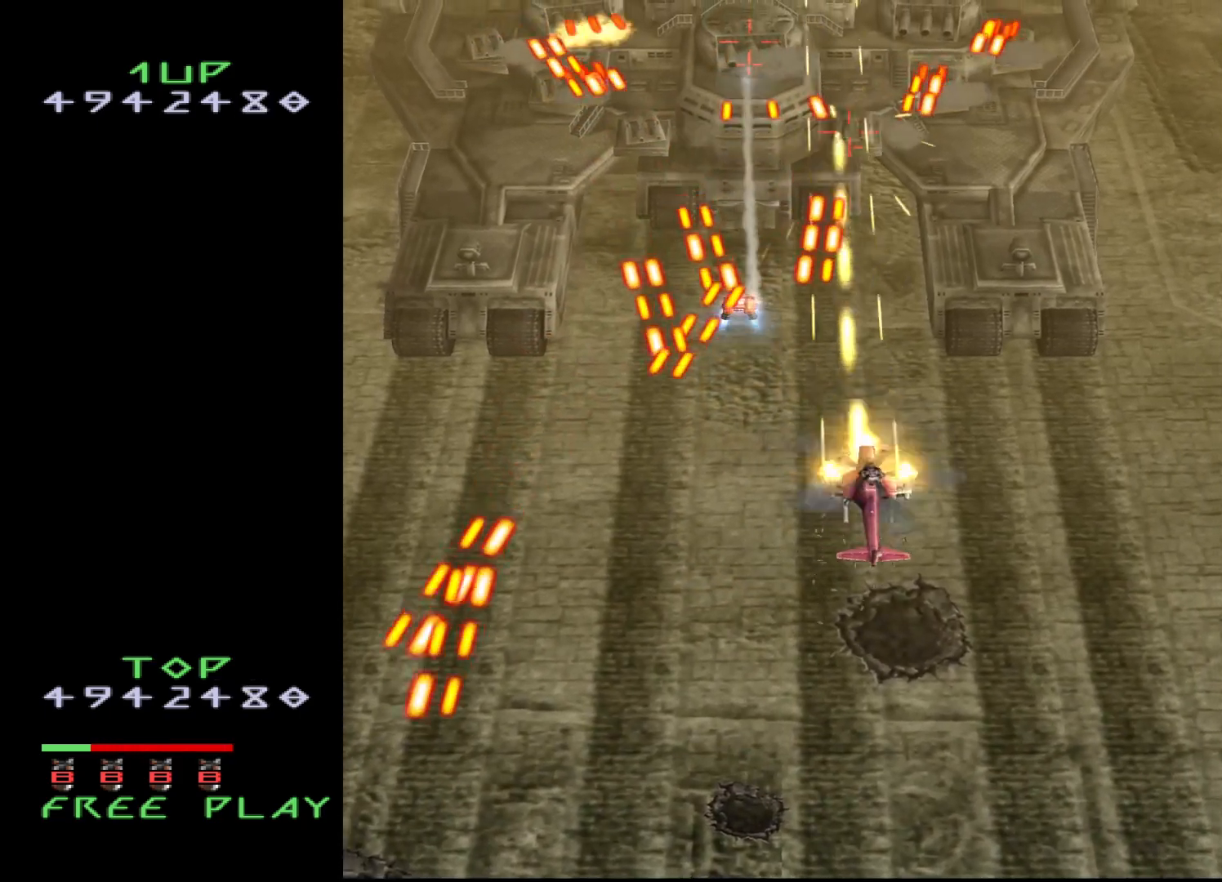
{"buttons": ["CROSS", "DPAD_UP"], "events": [[83, "DPAD_UP", "down"], [500, "DPAD_RIGHT", "up"]]}
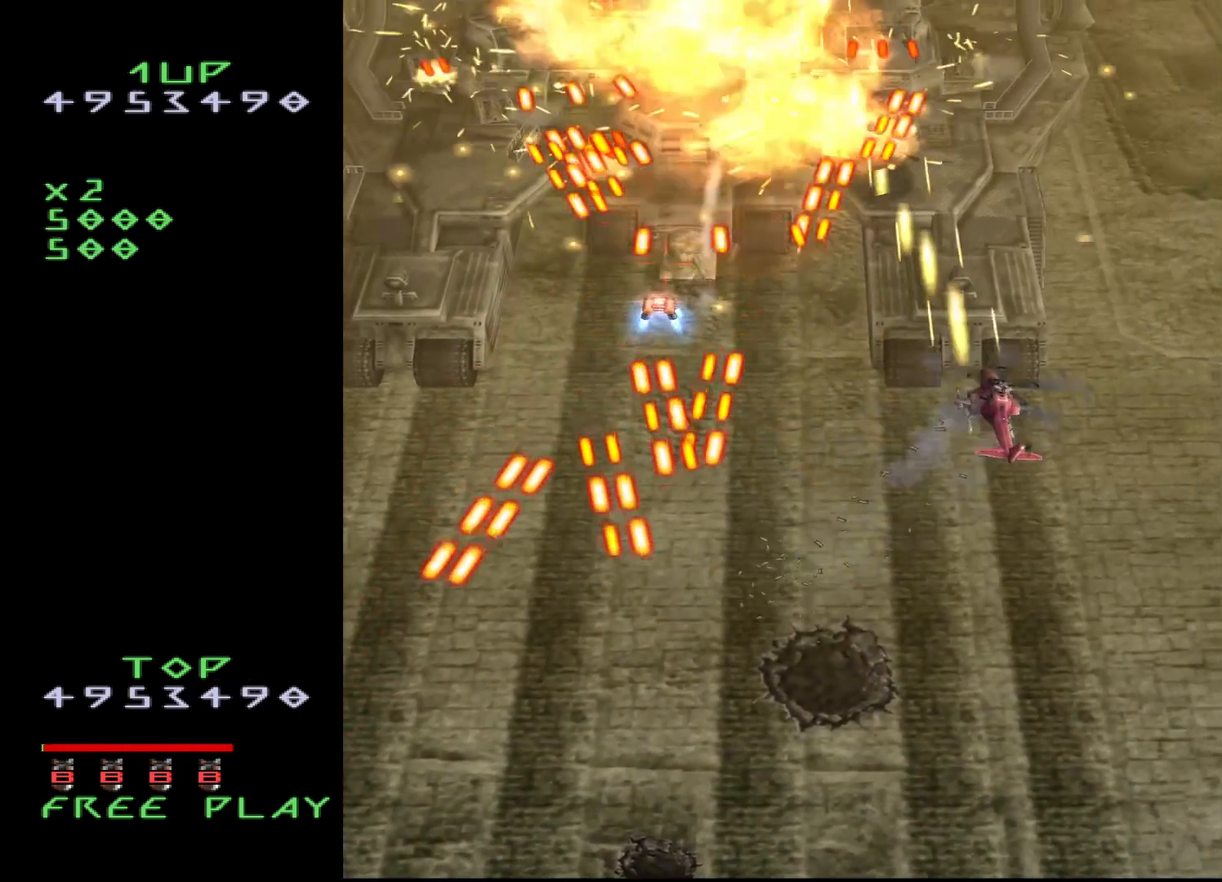
{"buttons": ["CROSS"], "events": [[17, "DPAD_UP", "up"], [400, "DPAD_DOWN", "down"], [467, "DPAD_DOWN", "up"]]}
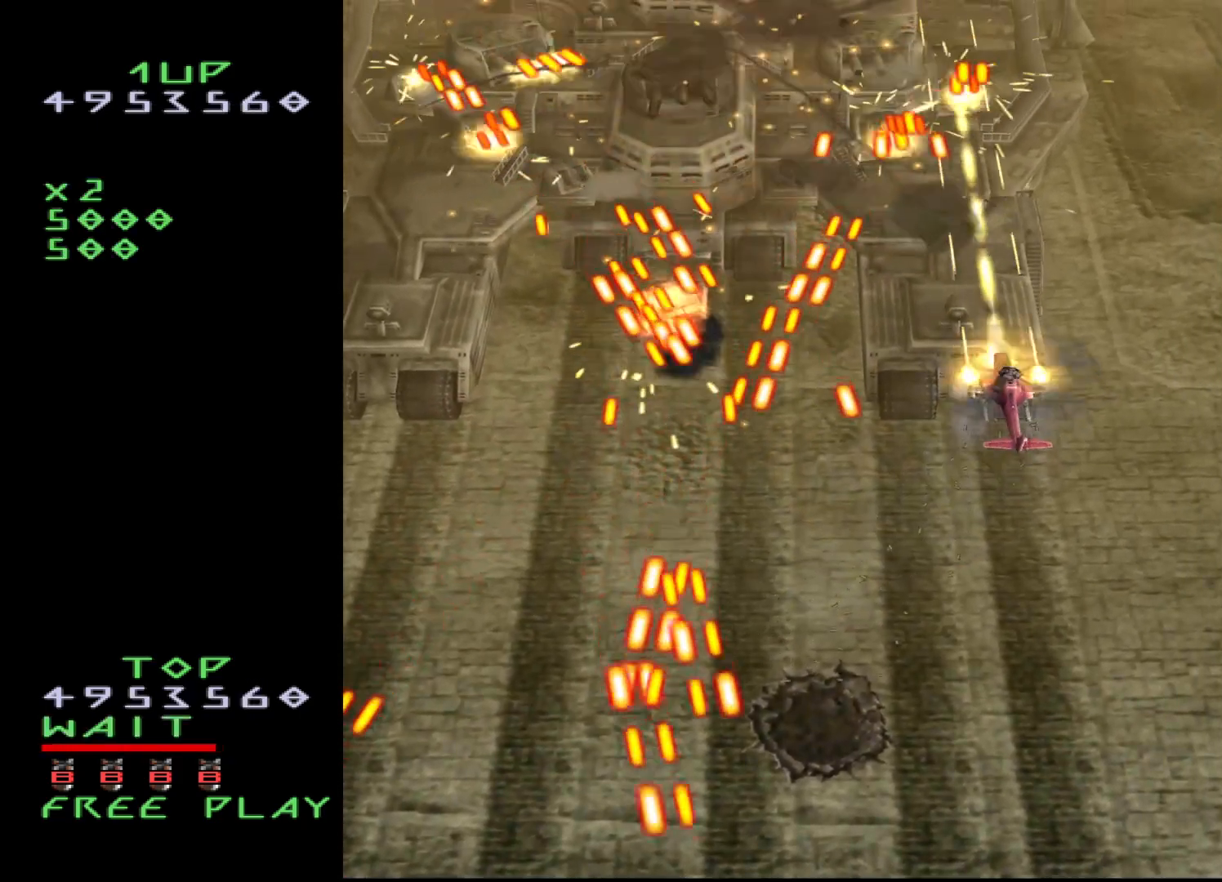
{"buttons": ["CROSS", "DPAD_DOWN"], "events": [[133, "DPAD_DOWN", "down"], [233, "DPAD_DOWN", "up"], [300, "DPAD_DOWN", "down"]]}
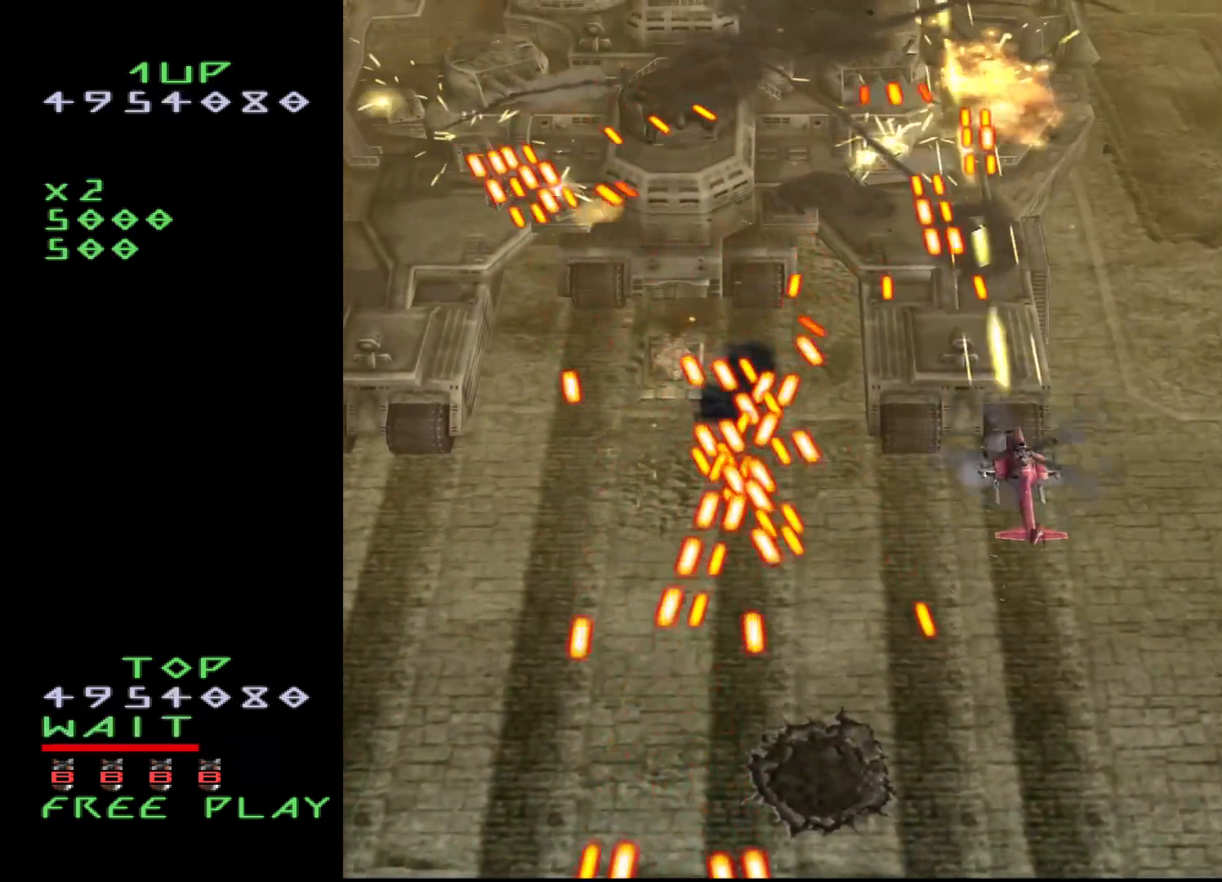
{"buttons": ["CROSS", "CIRCLE"], "events": [[100, "DPAD_DOWN", "up"], [200, "DPAD_DOWN", "down"], [383, "DPAD_DOWN", "up"], [500, "CIRCLE", "down"]]}
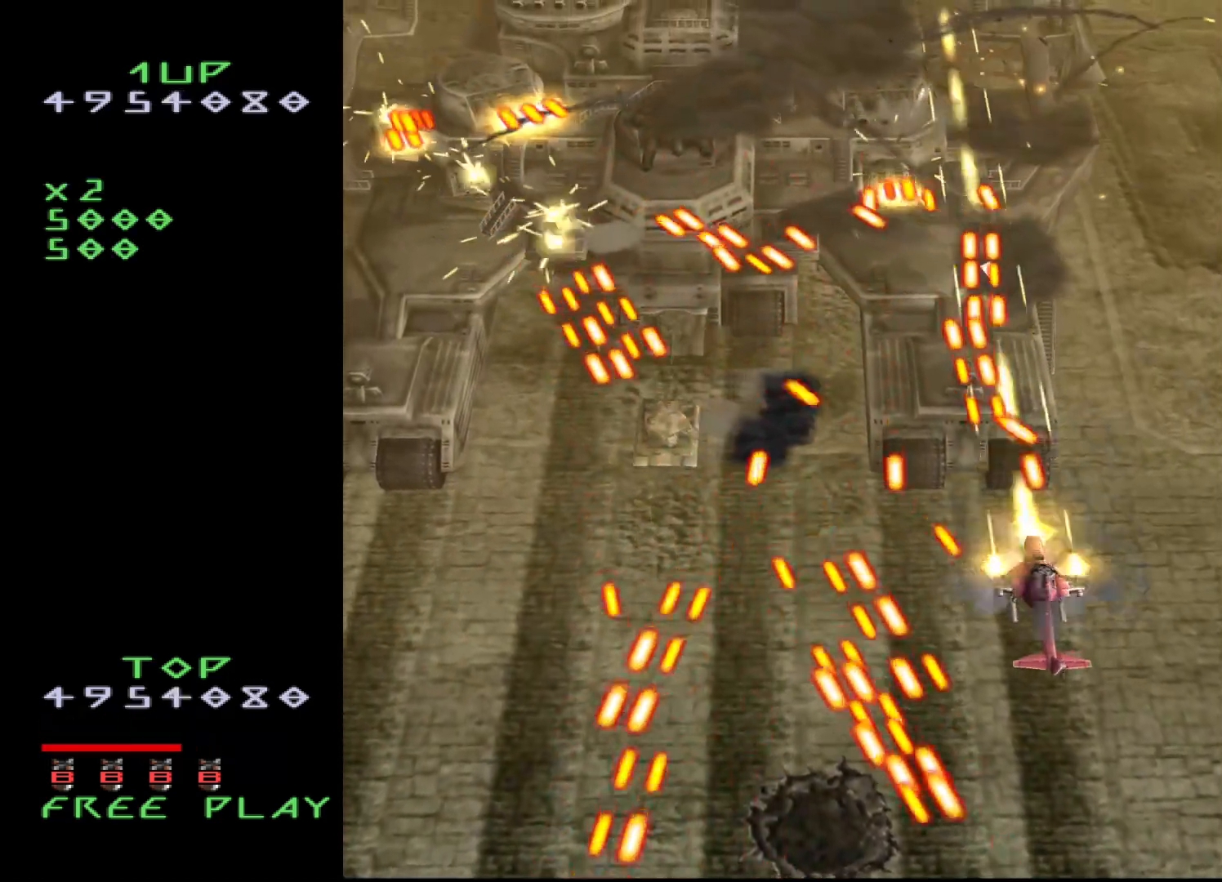
{"buttons": ["CROSS", "DPAD_LEFT"], "events": [[100, "DPAD_LEFT", "down"], [150, "CIRCLE", "up"]]}
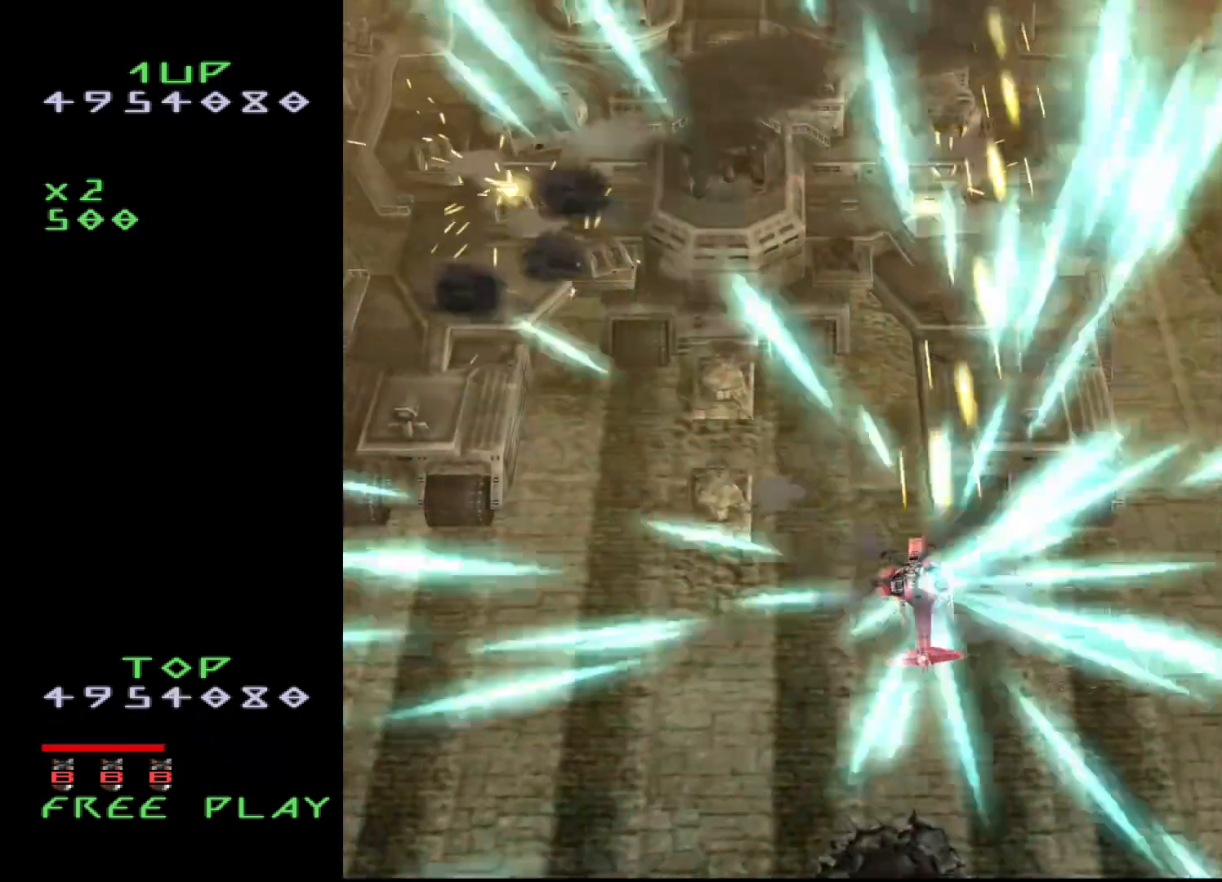
{"buttons": ["CROSS", "DPAD_LEFT"], "events": [[300, "DPAD_UP", "down"], [467, "DPAD_UP", "up"]]}
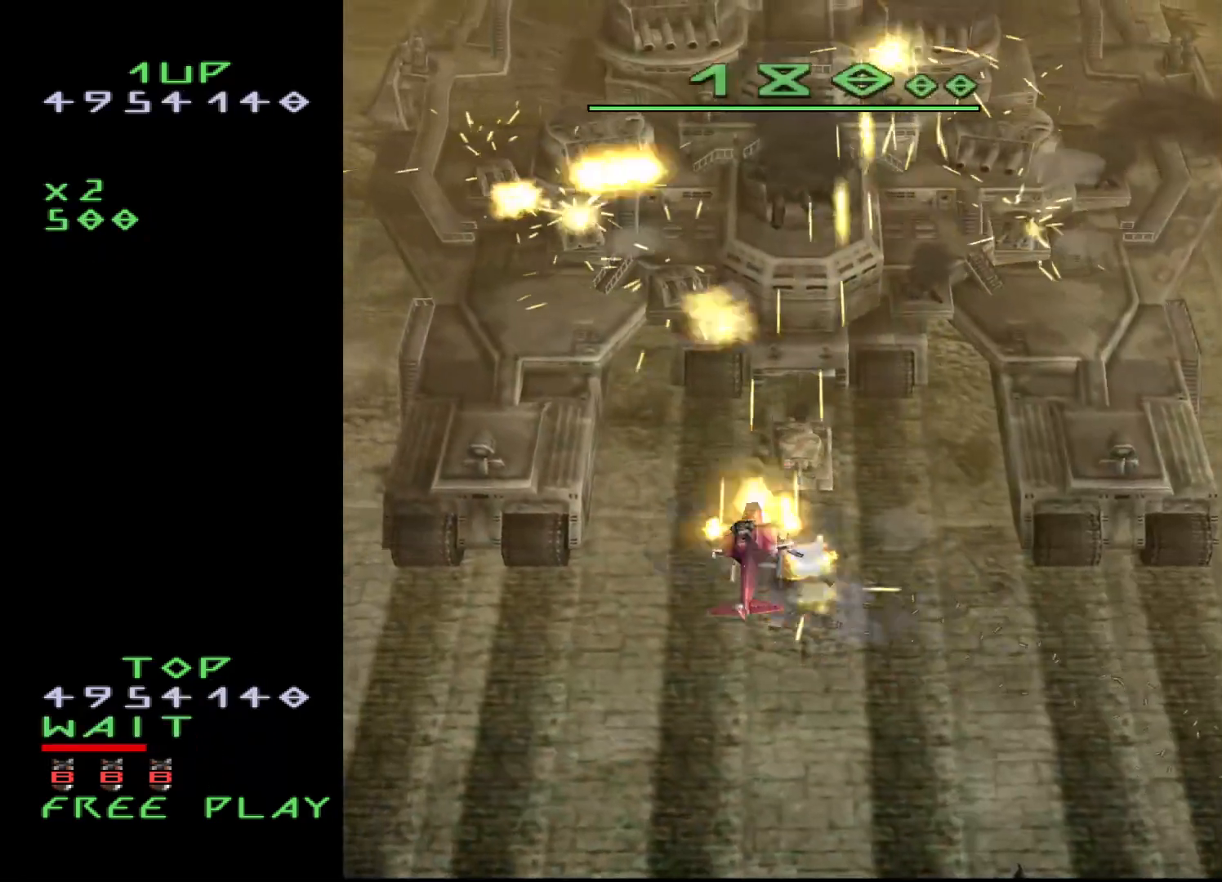
{"buttons": ["CROSS", "DPAD_UP", "DPAD_LEFT"], "events": [[50, "DPAD_LEFT", "up"], [100, "DPAD_DOWN", "down"], [100, "DPAD_RIGHT", "down"], [300, "DPAD_RIGHT", "up"], [350, "DPAD_LEFT", "down"], [367, "DPAD_DOWN", "up"], [383, "DPAD_UP", "down"]]}
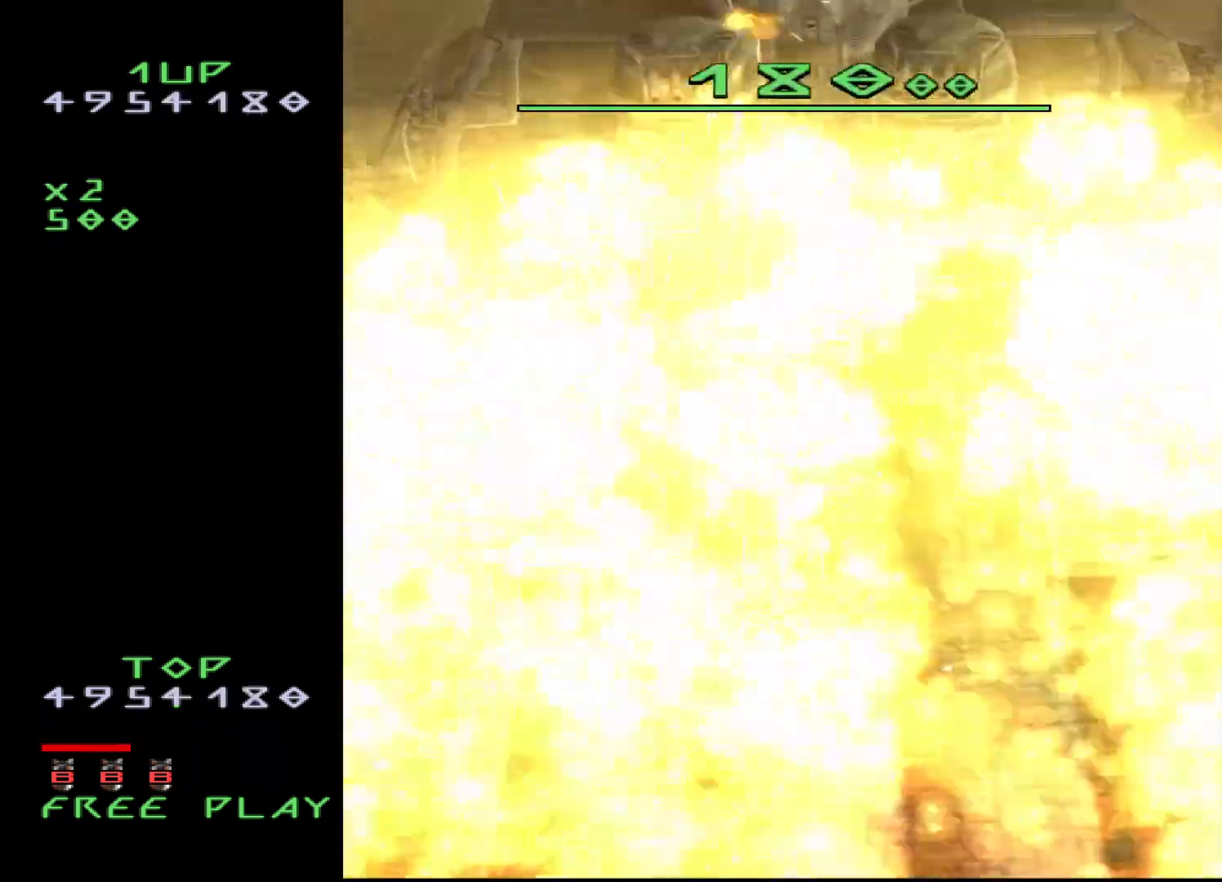
{"buttons": ["CROSS"], "events": [[183, "DPAD_LEFT", "up"], [183, "DPAD_UP", "up"]]}